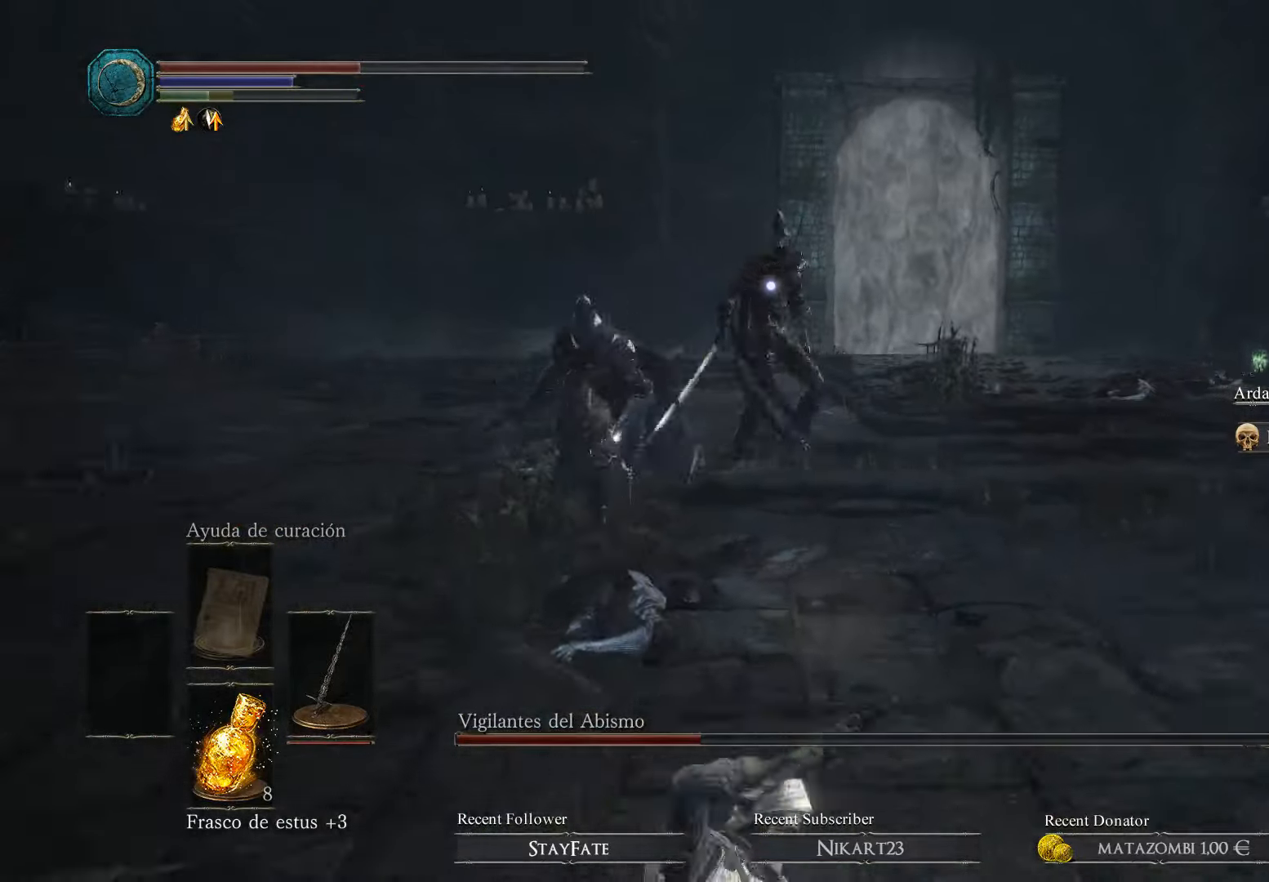
Gameplay with a controller (Xbox layout); each line is a JSON object with the inputs held at the frame after it. "events" lists button and stick changes between this image and that frame as [ms after this image, input, new state], when the widget could be followed in between.
{"buttons": ["B"], "left_stick": "down", "right_stick": "center", "events": [[66, "B", "down"], [133, "B", "up"], [266, "B", "down"], [366, "B", "up"], [466, "B", "down"]]}
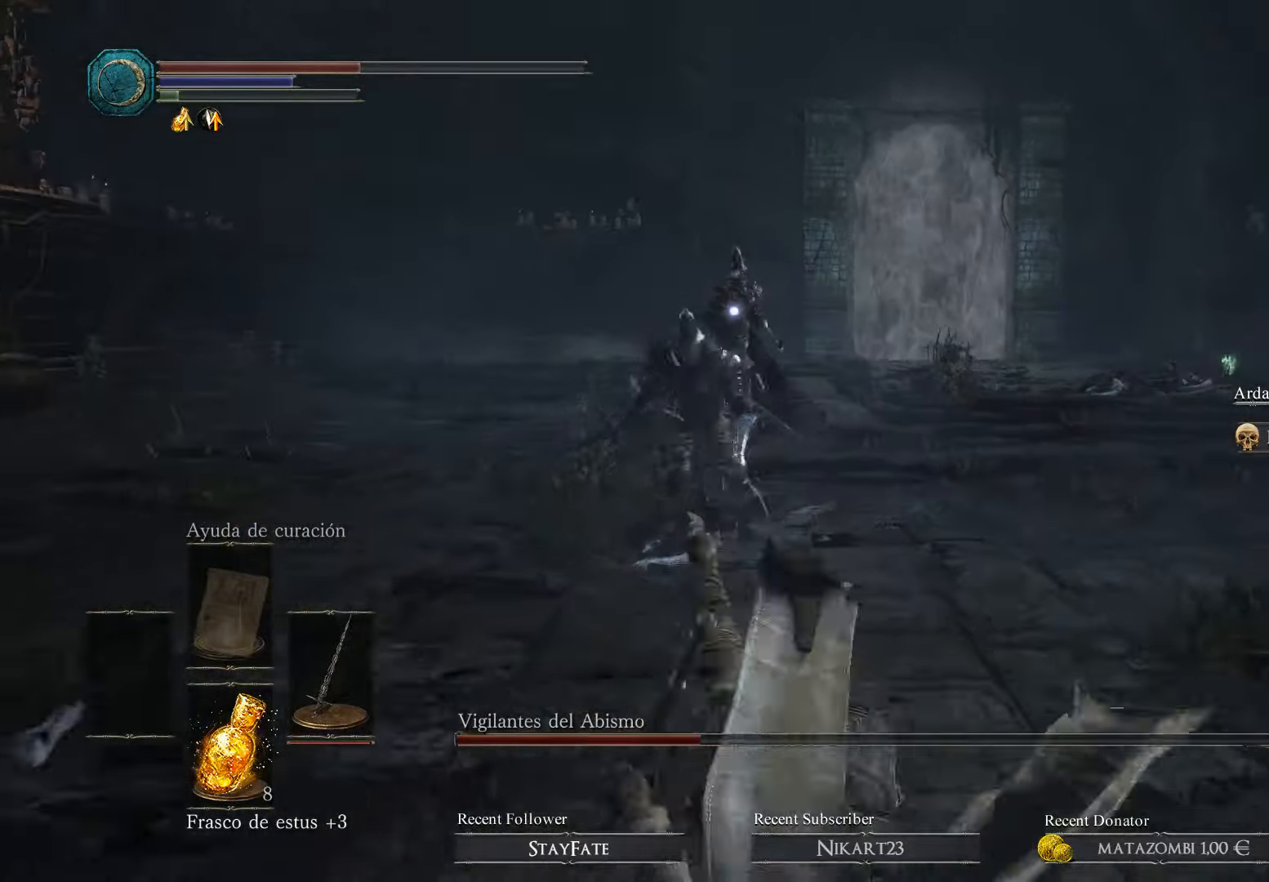
{"buttons": ["B"], "left_stick": "down", "right_stick": "center", "events": []}
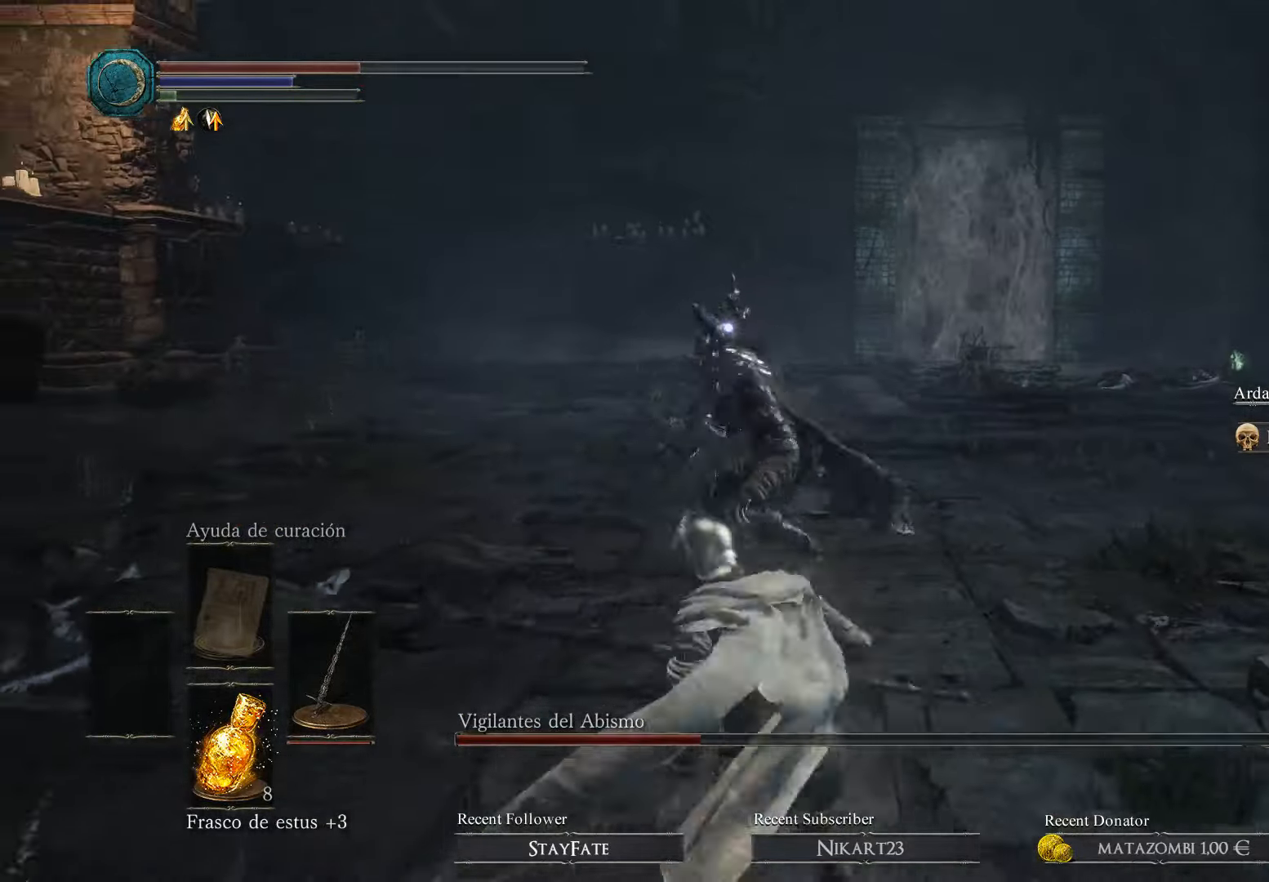
{"buttons": ["B", "L3"], "left_stick": "down-right", "right_stick": "center", "events": [[400, "B", "up"], [466, "B", "down"], [466, "L3", "down"], [466, "left_stick", "down-right"]]}
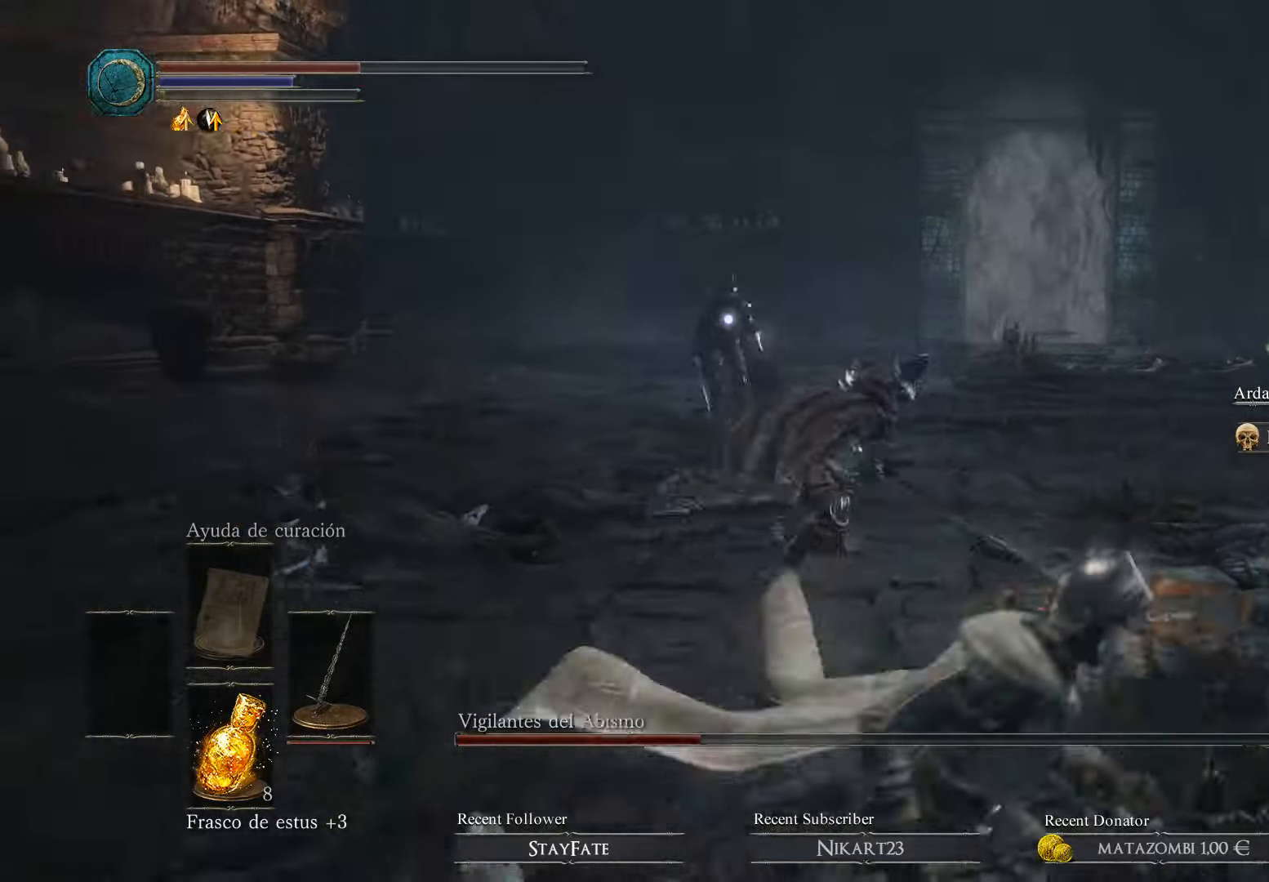
{"buttons": ["L3"], "left_stick": "down-right", "right_stick": "center", "events": [[300, "B", "up"]]}
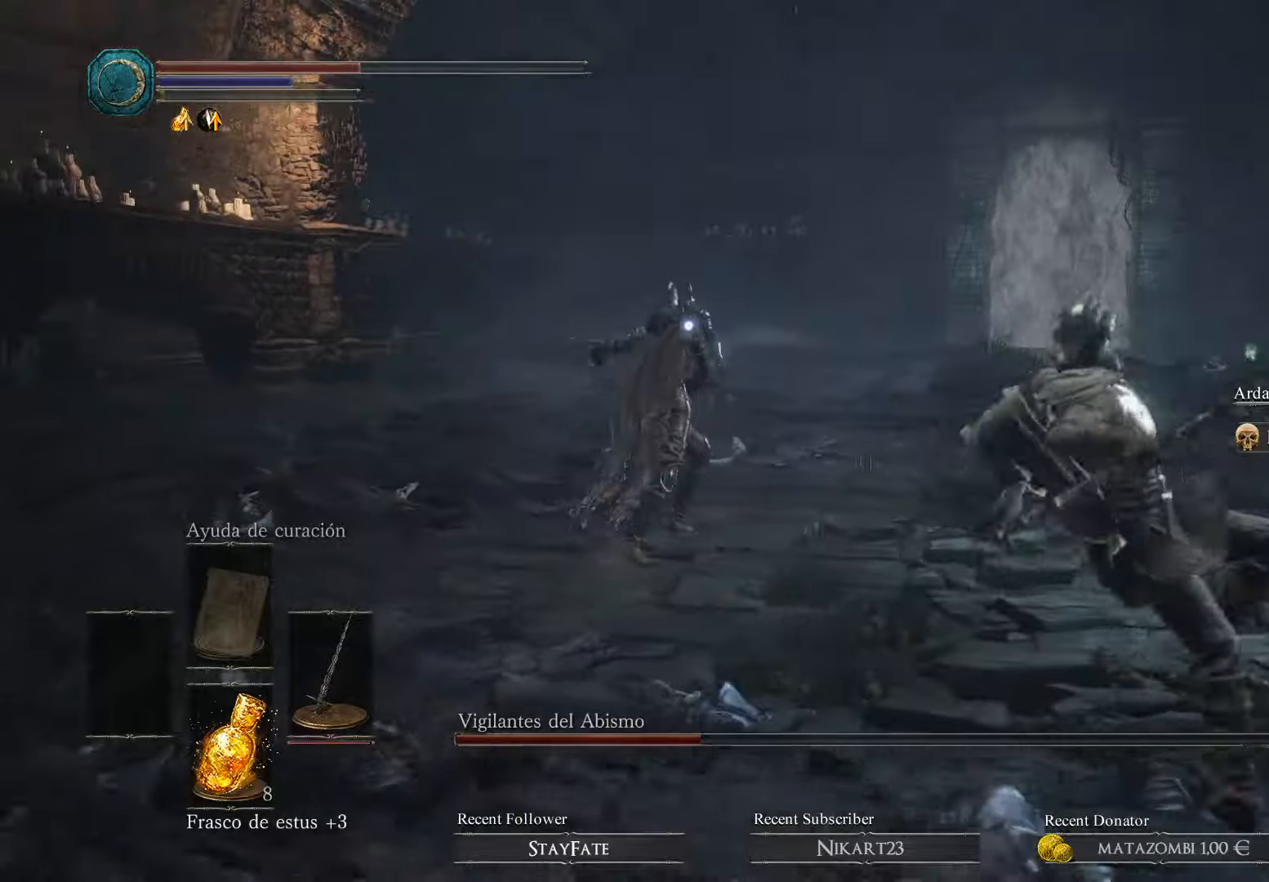
{"buttons": ["B"], "left_stick": "down-right", "right_stick": "center", "events": [[334, "L3", "up"], [367, "B", "down"]]}
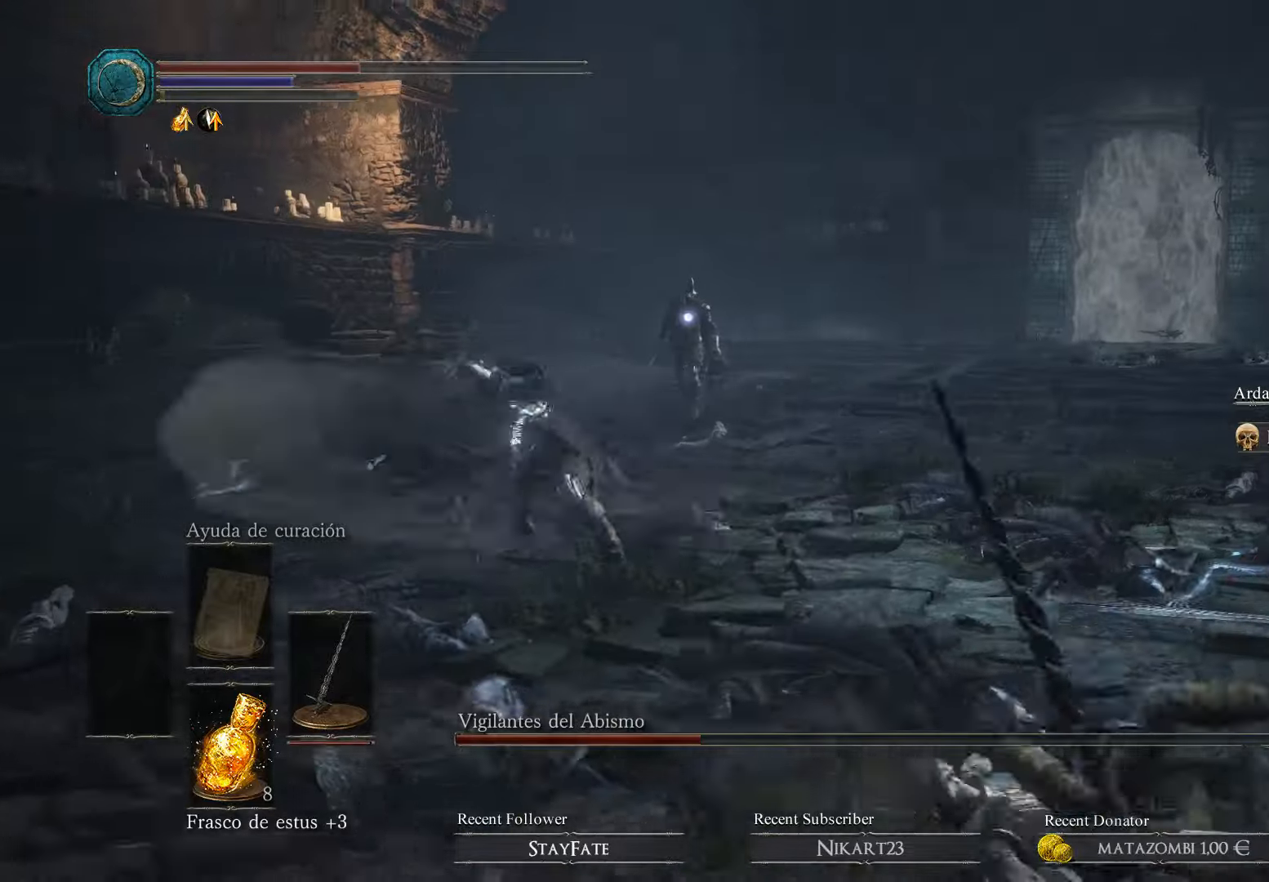
{"buttons": ["B"], "left_stick": "down", "right_stick": "center", "events": [[300, "left_stick", "down"]]}
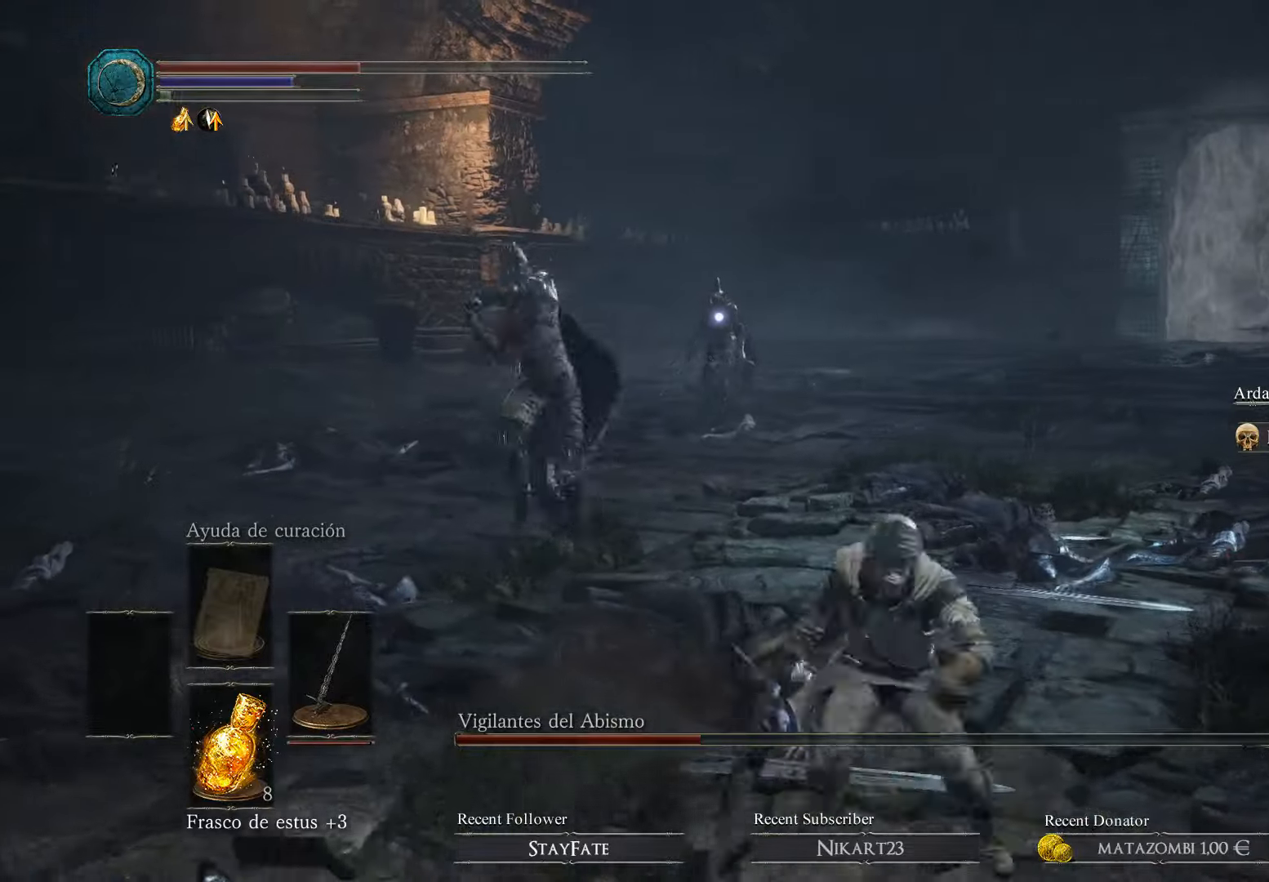
{"buttons": ["B"], "left_stick": "down", "right_stick": "center", "events": []}
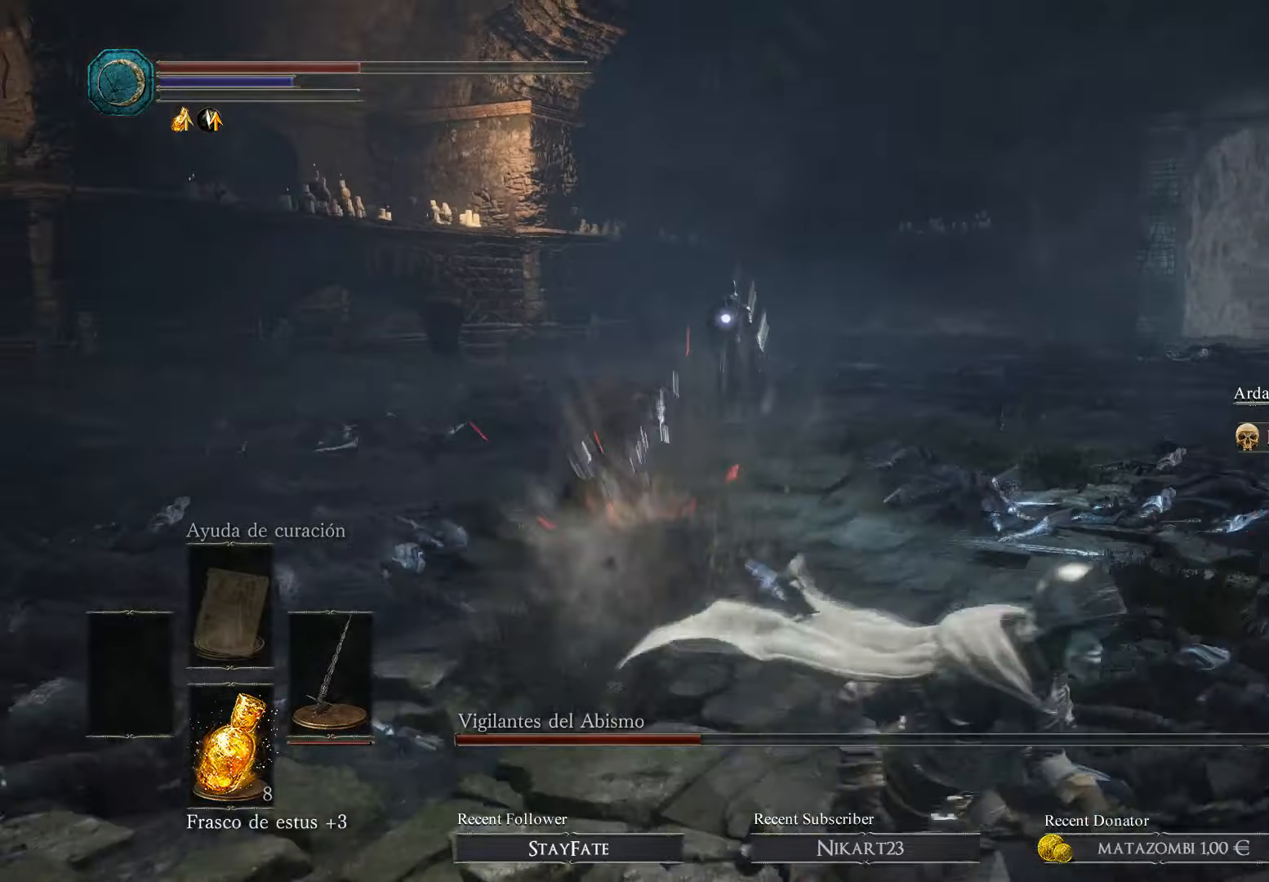
{"buttons": ["X"], "left_stick": "down-right", "right_stick": "center", "events": [[34, "left_stick", "down-right"], [200, "B", "up"], [334, "X", "down"]]}
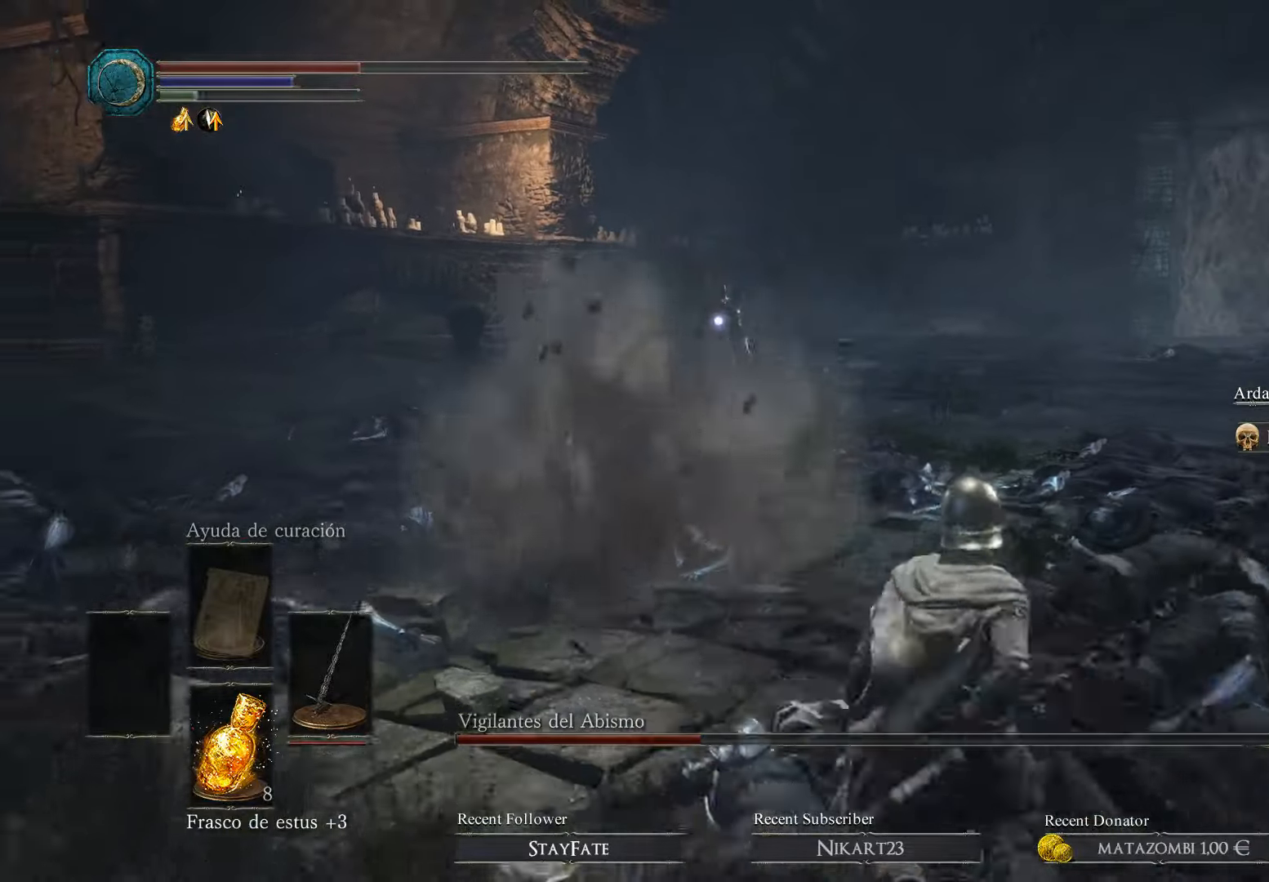
{"buttons": [], "left_stick": "down-right", "right_stick": "center", "events": [[34, "X", "up"]]}
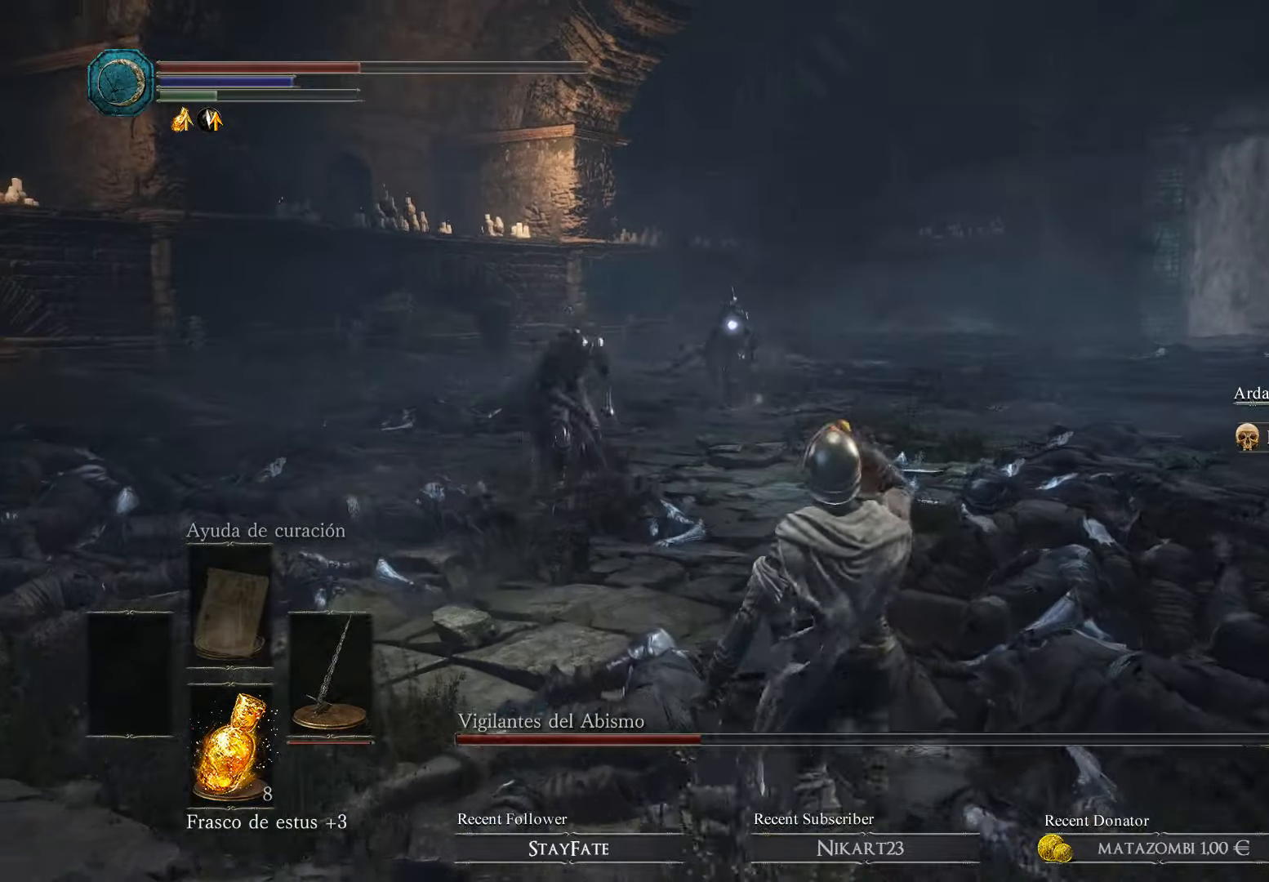
{"buttons": [], "left_stick": "down-right", "right_stick": "down-left", "events": [[300, "right_stick", "down-left"]]}
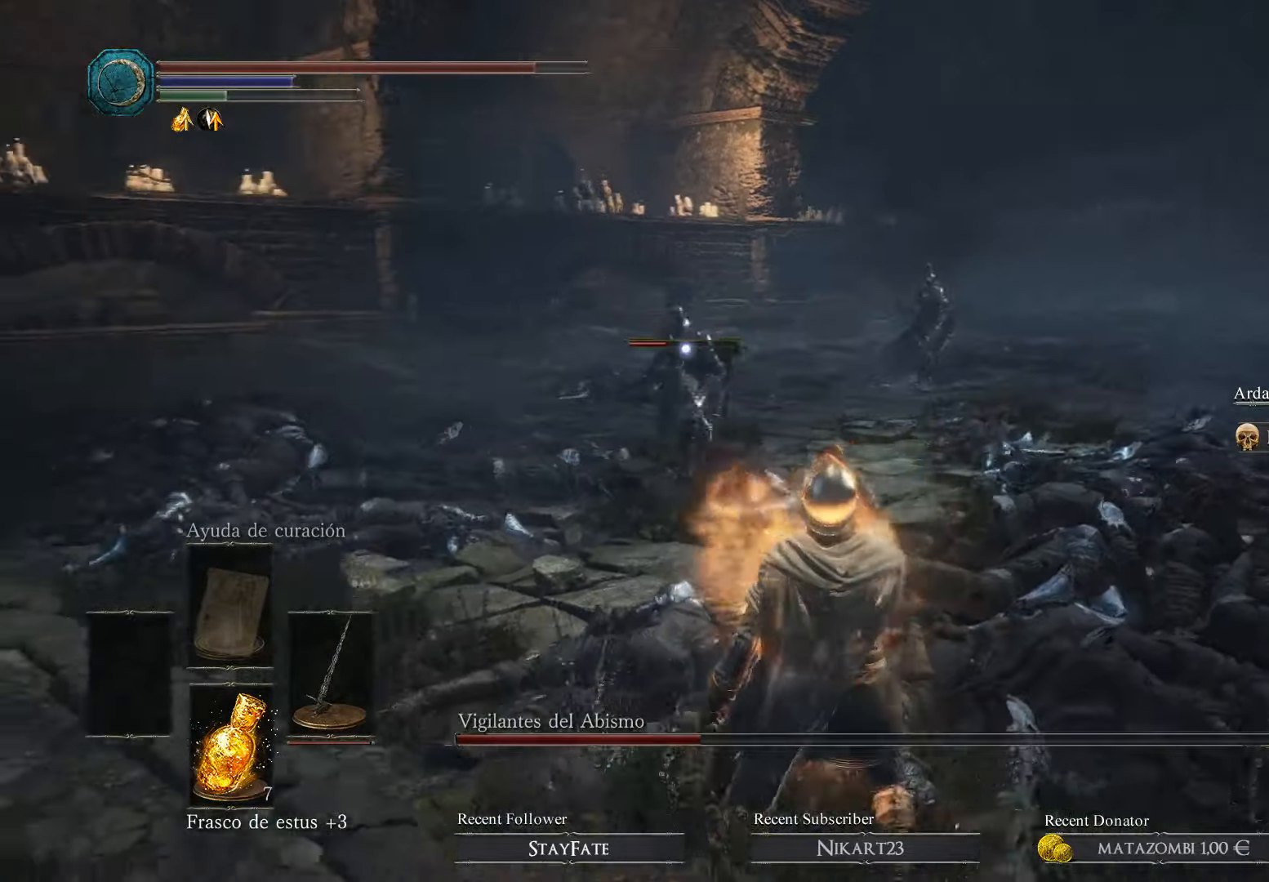
{"buttons": [], "left_stick": "down-right", "right_stick": "center", "events": [[67, "right_stick", "center"]]}
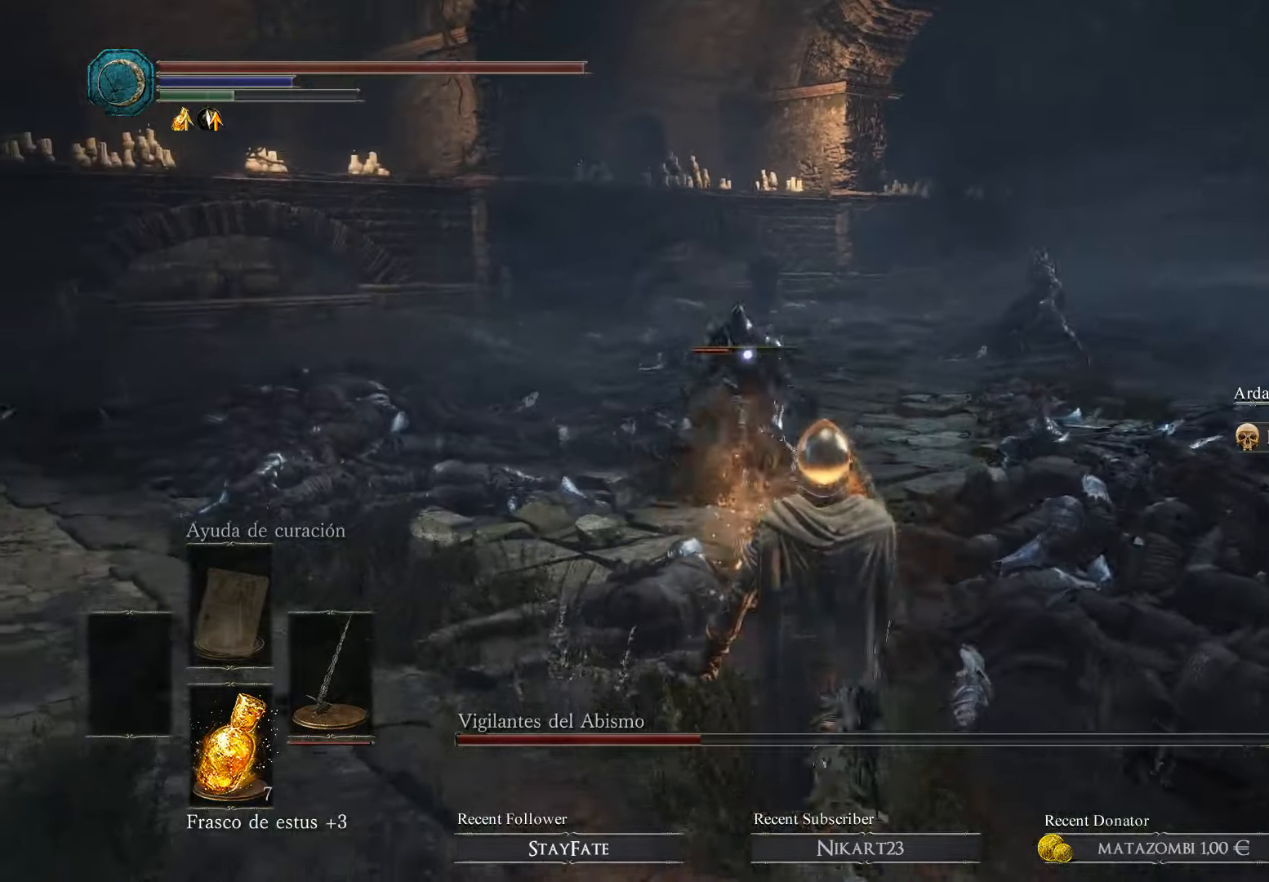
{"buttons": ["B"], "left_stick": "down-right", "right_stick": "center", "events": [[34, "B", "down"], [134, "B", "up"], [200, "B", "down"], [300, "B", "up"], [367, "B", "down"], [467, "B", "up"], [500, "B", "down"]]}
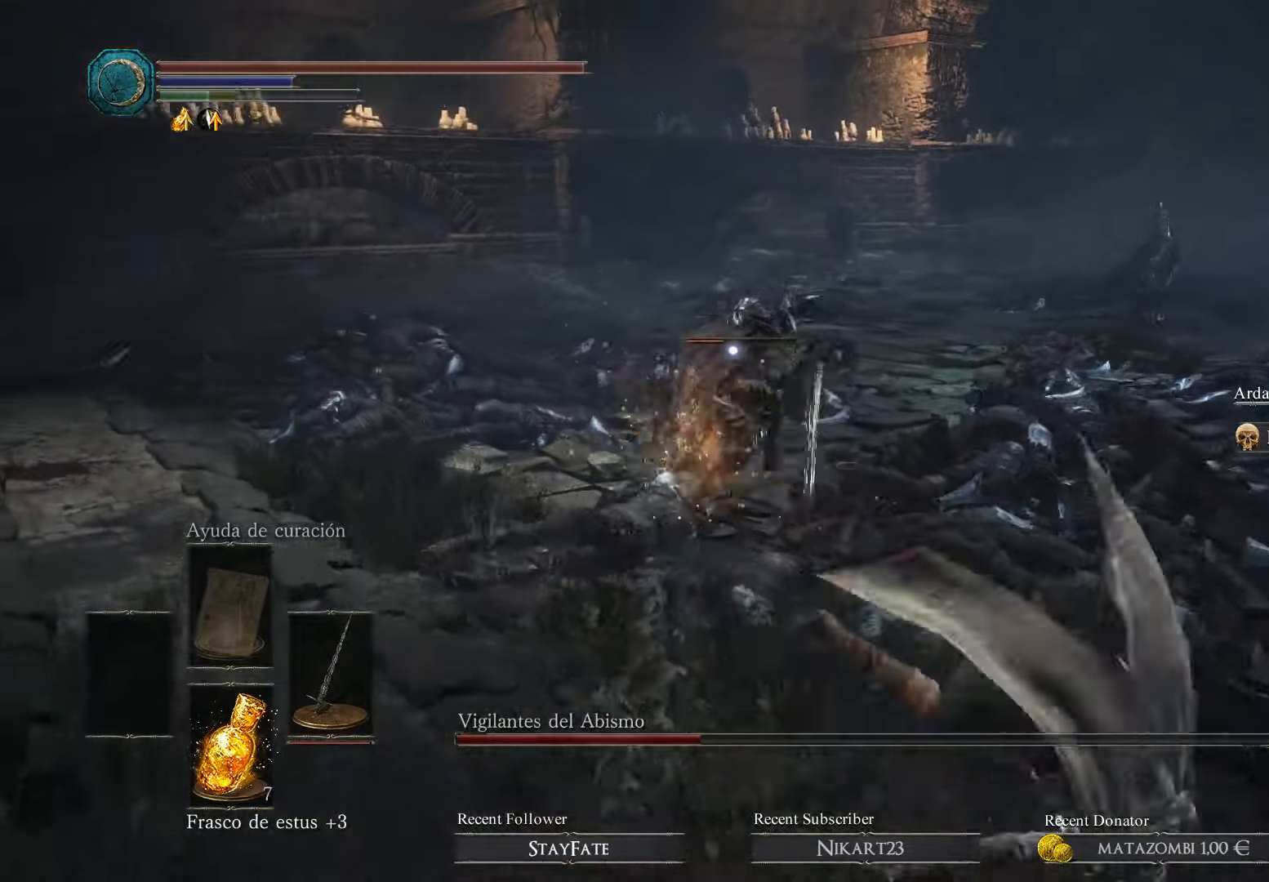
{"buttons": ["B"], "left_stick": "right", "right_stick": "center", "events": [[100, "B", "up"], [100, "left_stick", "right"], [434, "B", "down"]]}
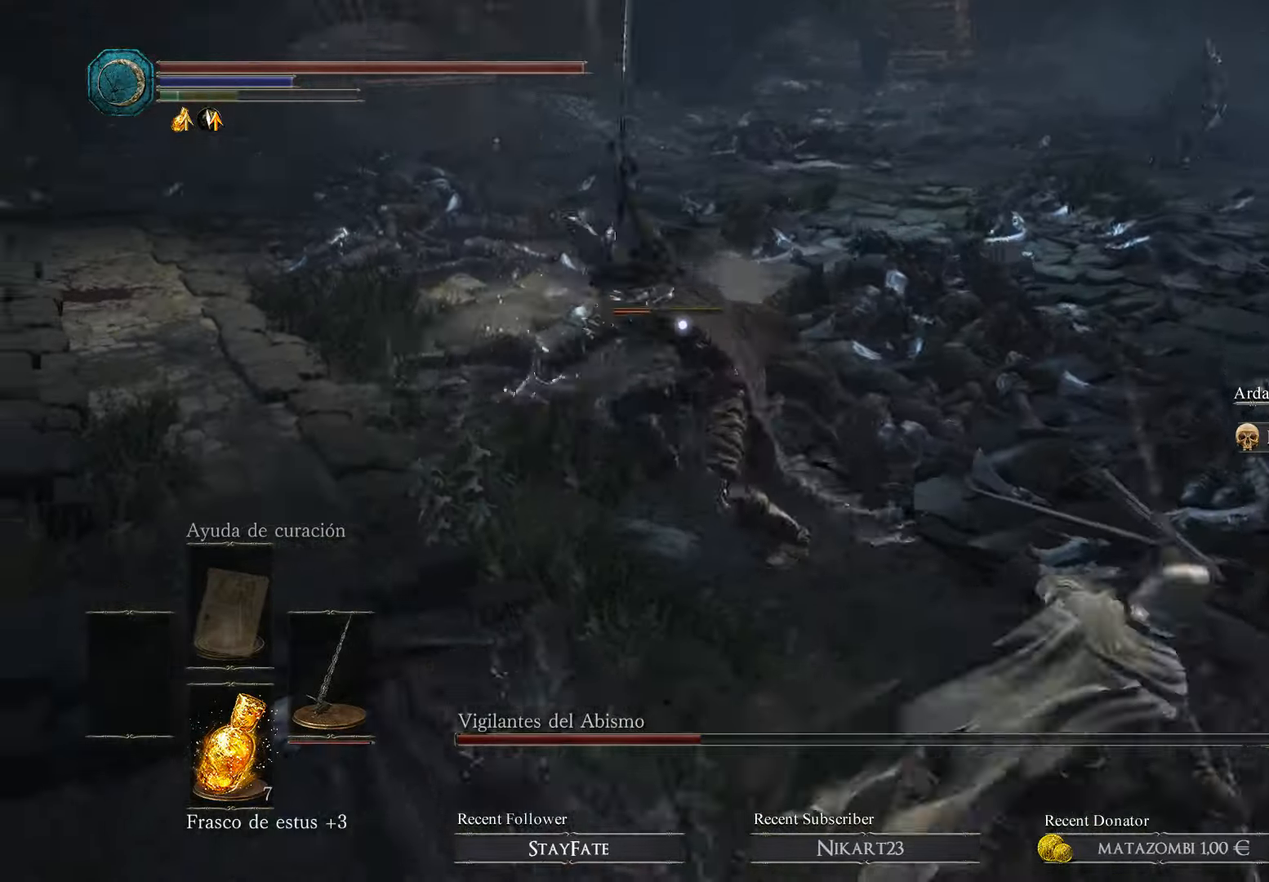
{"buttons": [], "left_stick": "up-right", "right_stick": "center", "events": [[67, "B", "up"], [100, "B", "down"], [134, "left_stick", "up-right"], [200, "B", "up"]]}
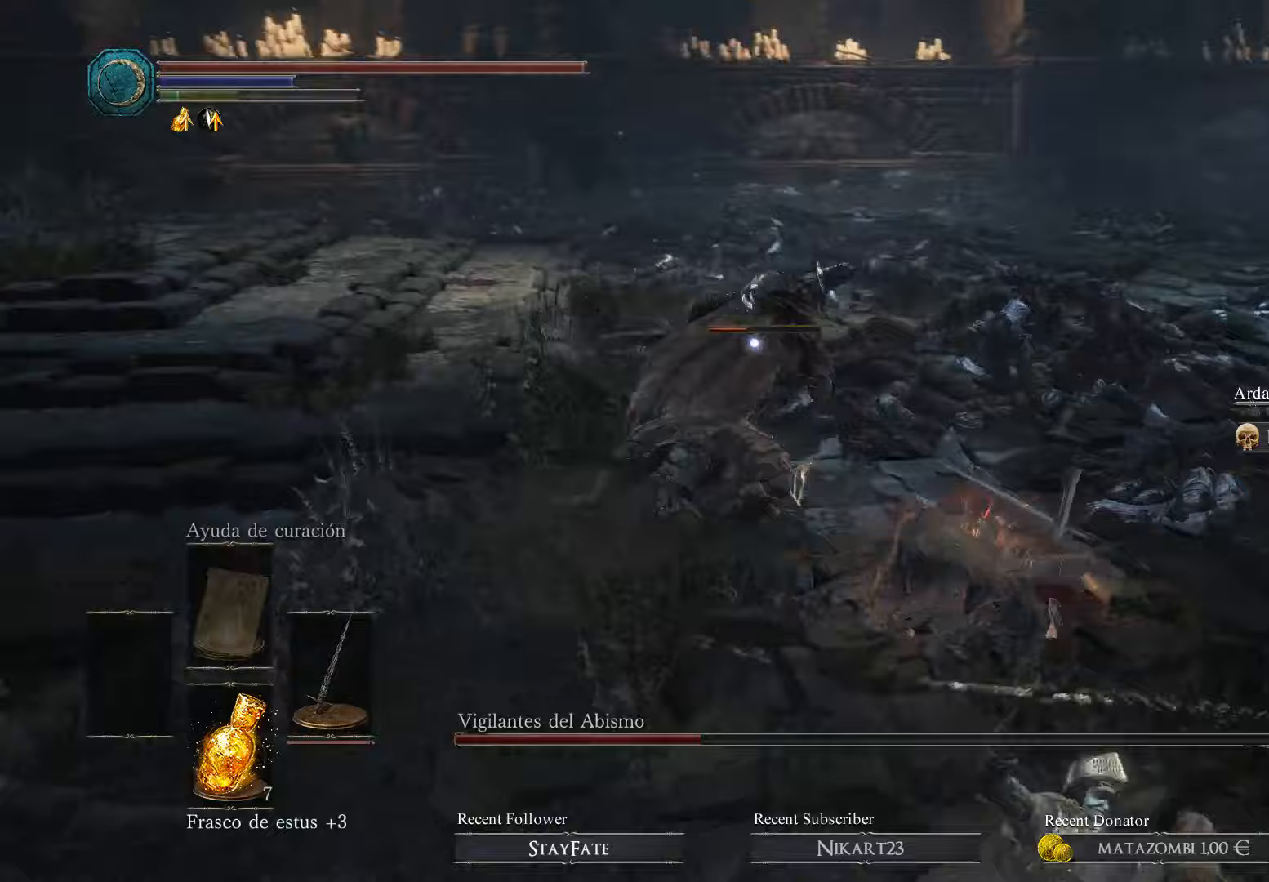
{"buttons": [], "left_stick": "up", "right_stick": "center", "events": [[333, "left_stick", "up"]]}
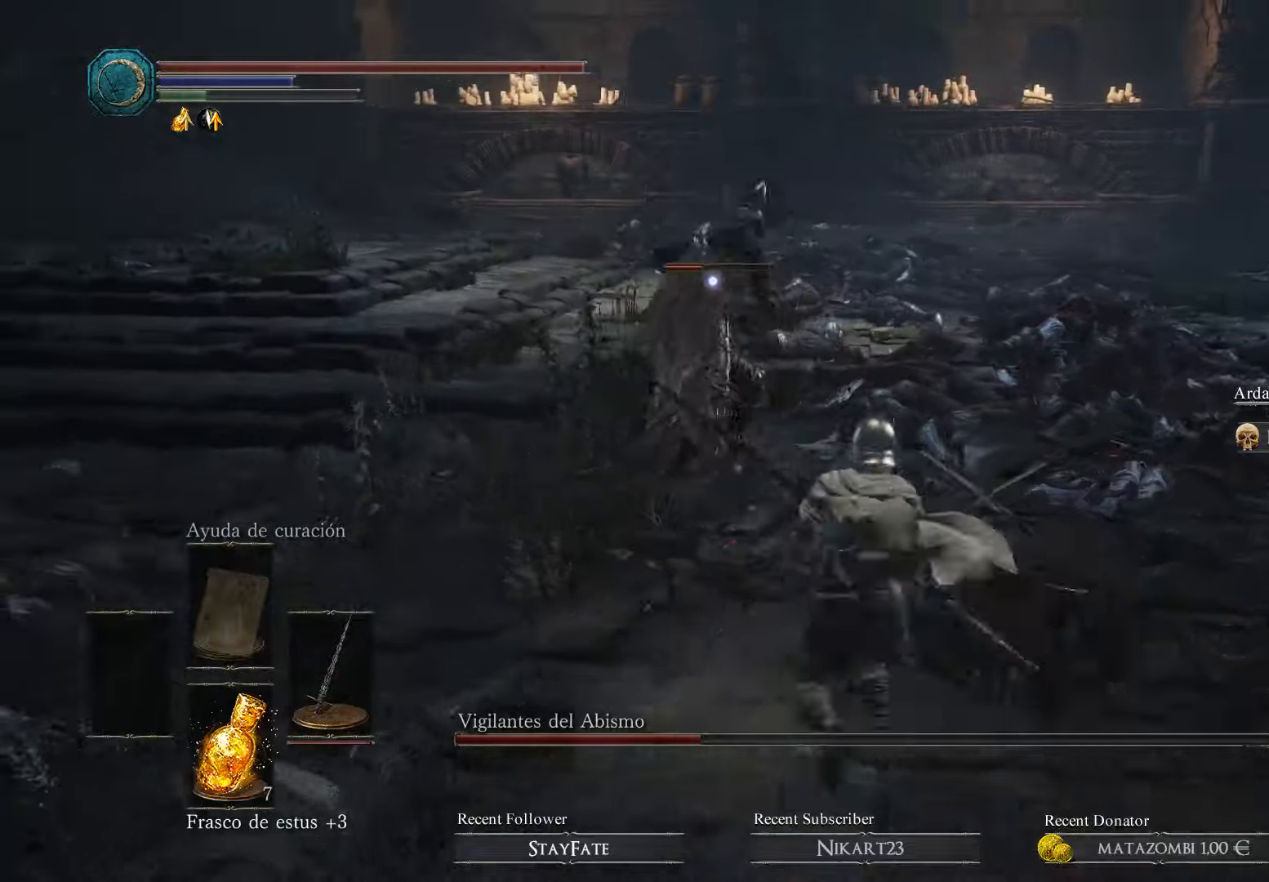
{"buttons": ["B", "L3"], "left_stick": "up-left", "right_stick": "center", "events": [[133, "L3", "down"], [133, "left_stick", "down-right"], [200, "L3", "up"], [200, "left_stick", "down-left"], [267, "B", "down"], [367, "L3", "down"], [433, "B", "up"], [467, "B", "down"], [467, "left_stick", "up-left"]]}
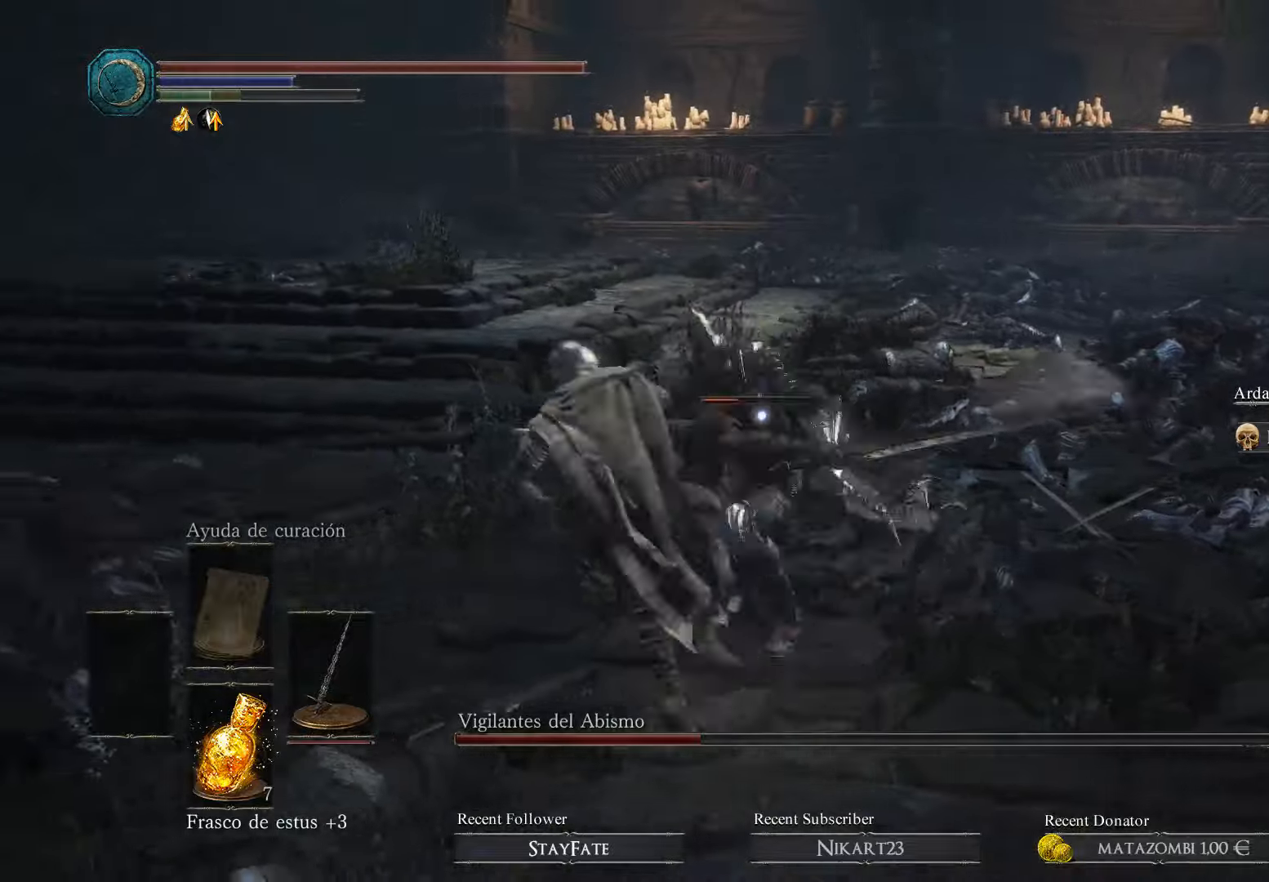
{"buttons": [], "left_stick": "up", "right_stick": "center", "events": [[67, "L3", "up"], [67, "left_stick", "up"], [100, "B", "up"]]}
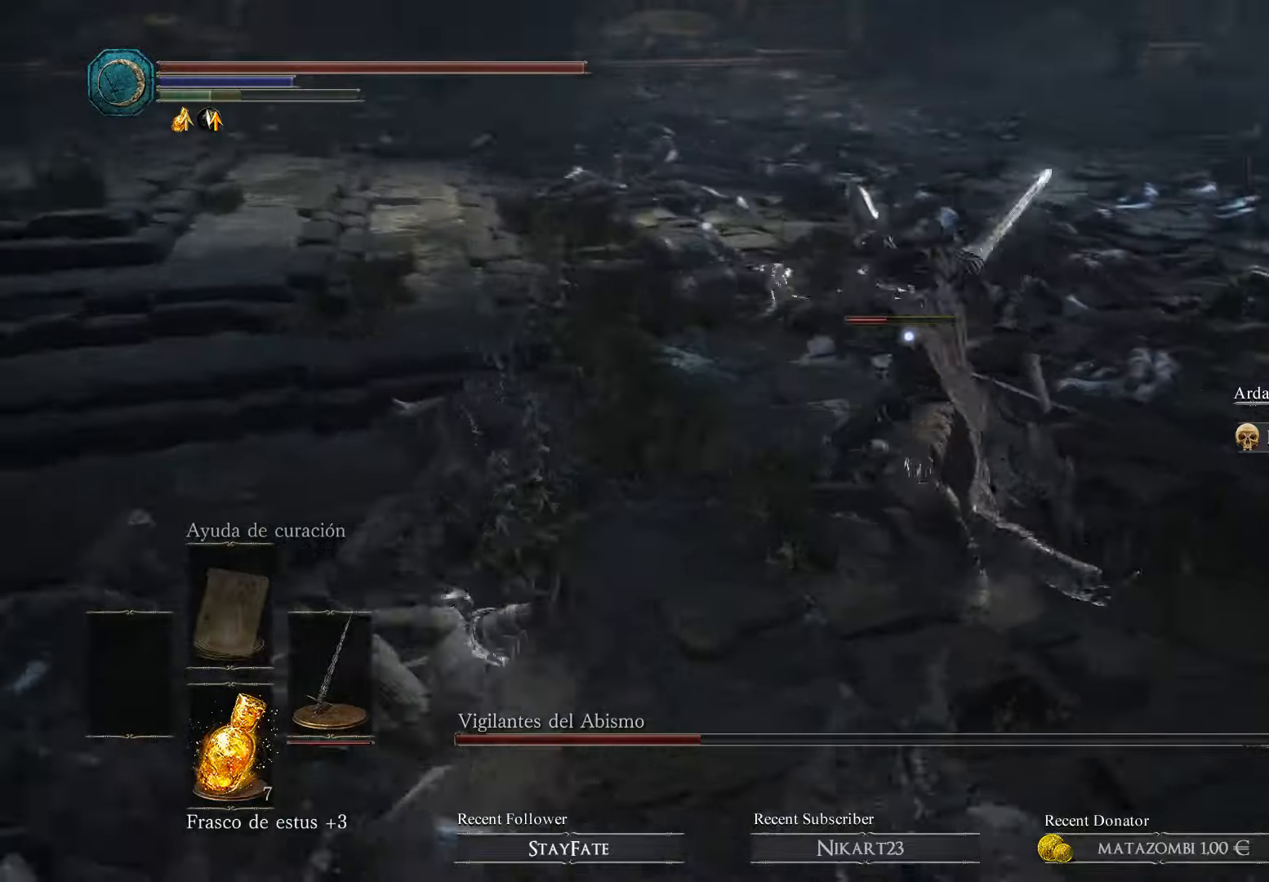
{"buttons": [], "left_stick": "up-left", "right_stick": "center", "events": [[133, "B", "down"], [133, "left_stick", "up-left"], [433, "B", "up"]]}
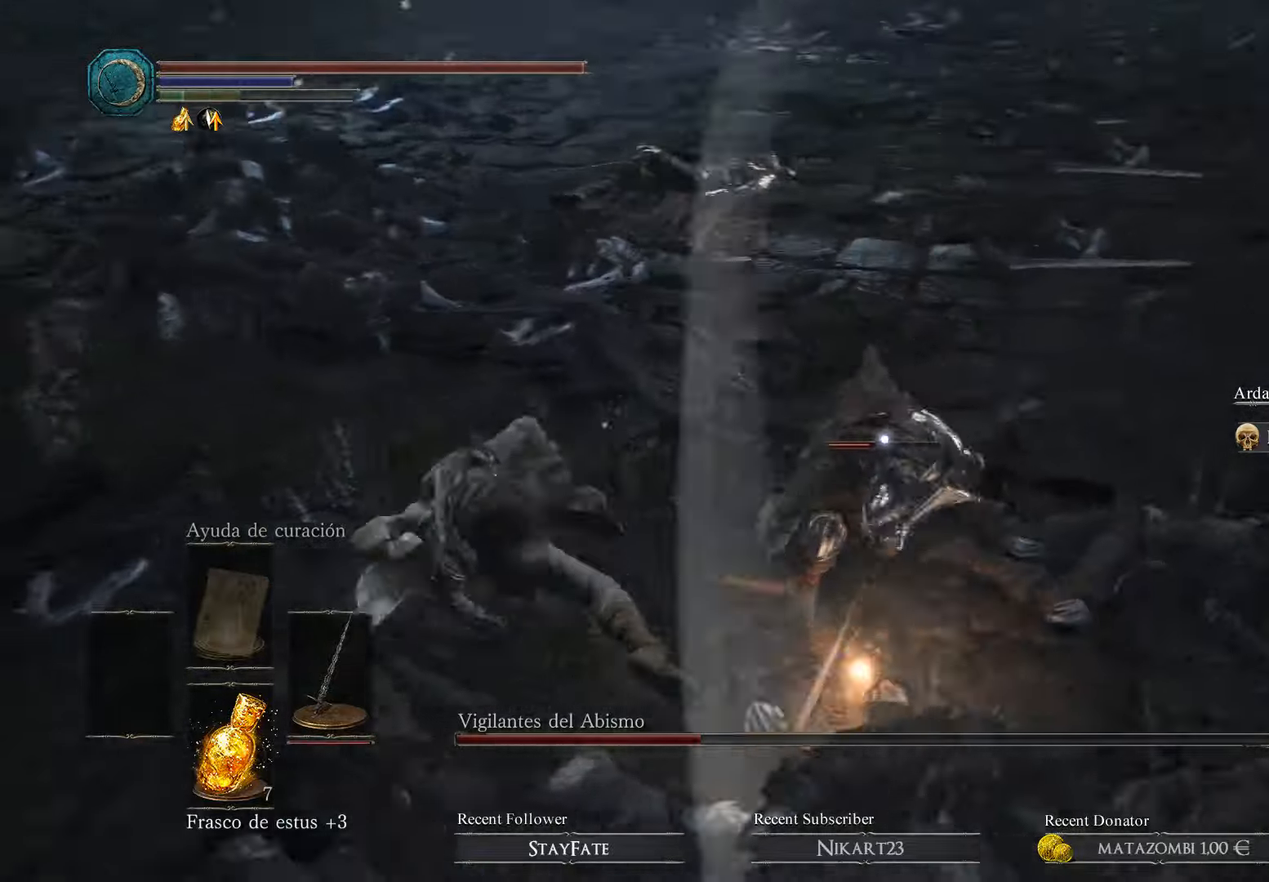
{"buttons": [], "left_stick": "up-right", "right_stick": "center", "events": [[167, "left_stick", "up"], [367, "left_stick", "up-right"]]}
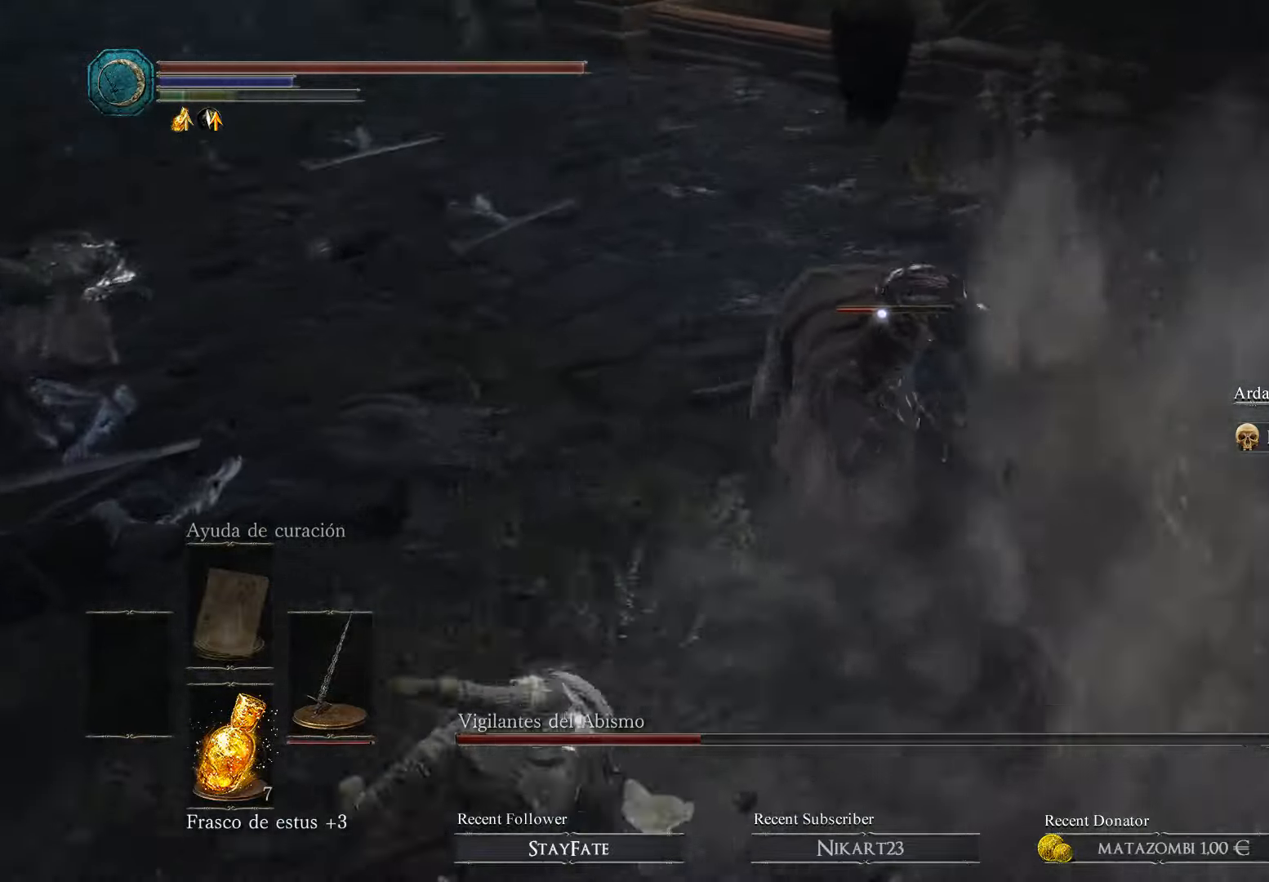
{"buttons": ["R1"], "left_stick": "up", "right_stick": "center", "events": [[267, "R1", "down"], [367, "left_stick", "up"], [400, "R1", "up"], [433, "R1", "down"]]}
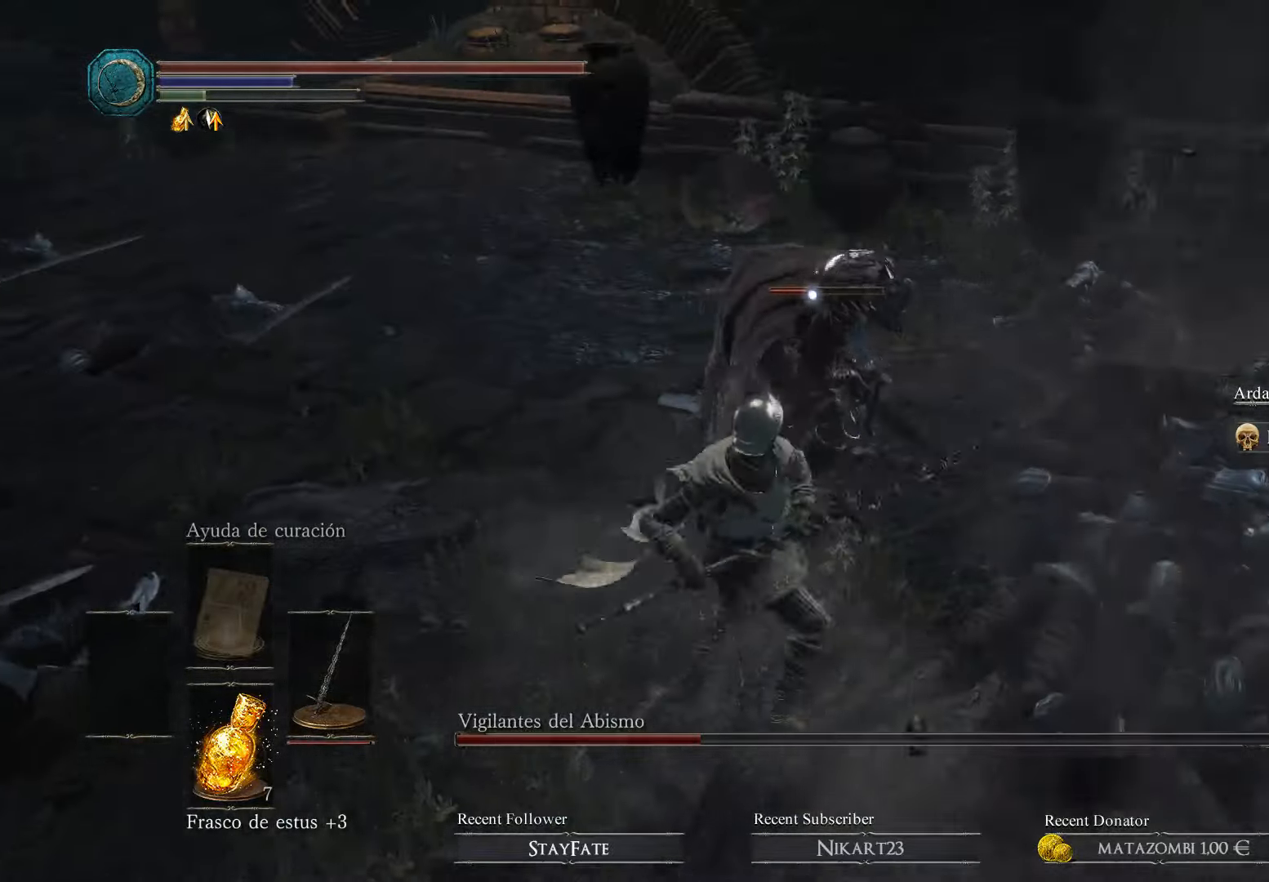
{"buttons": ["R1"], "left_stick": "center", "right_stick": "center", "events": [[33, "R1", "up"], [67, "R1", "down"], [167, "R1", "up"], [200, "R1", "down"], [233, "left_stick", "center"]]}
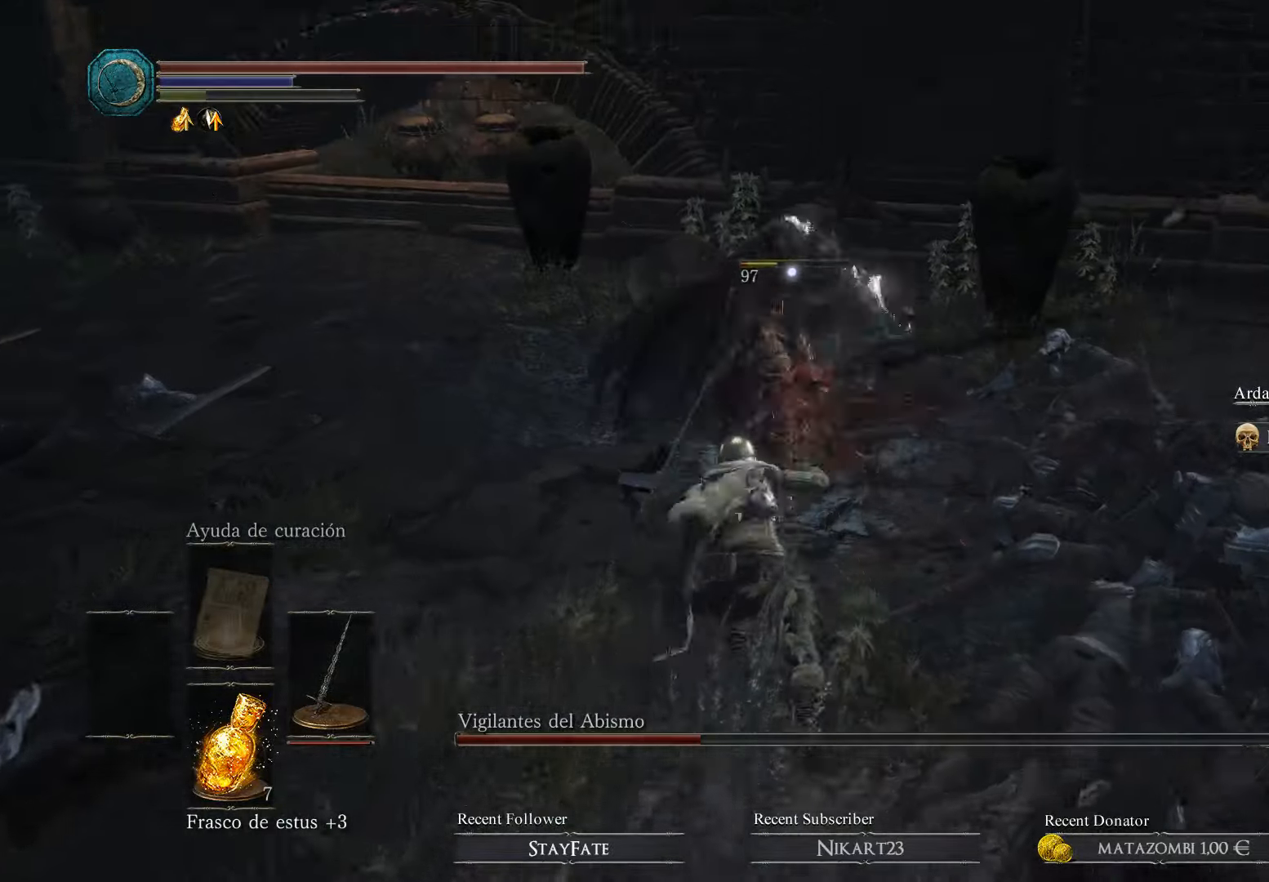
{"buttons": ["R1"], "left_stick": "up", "right_stick": "center", "events": [[33, "R1", "up"], [67, "R1", "down"], [200, "R1", "up"], [267, "R1", "down"], [300, "left_stick", "up"], [400, "R1", "up"], [500, "R1", "down"]]}
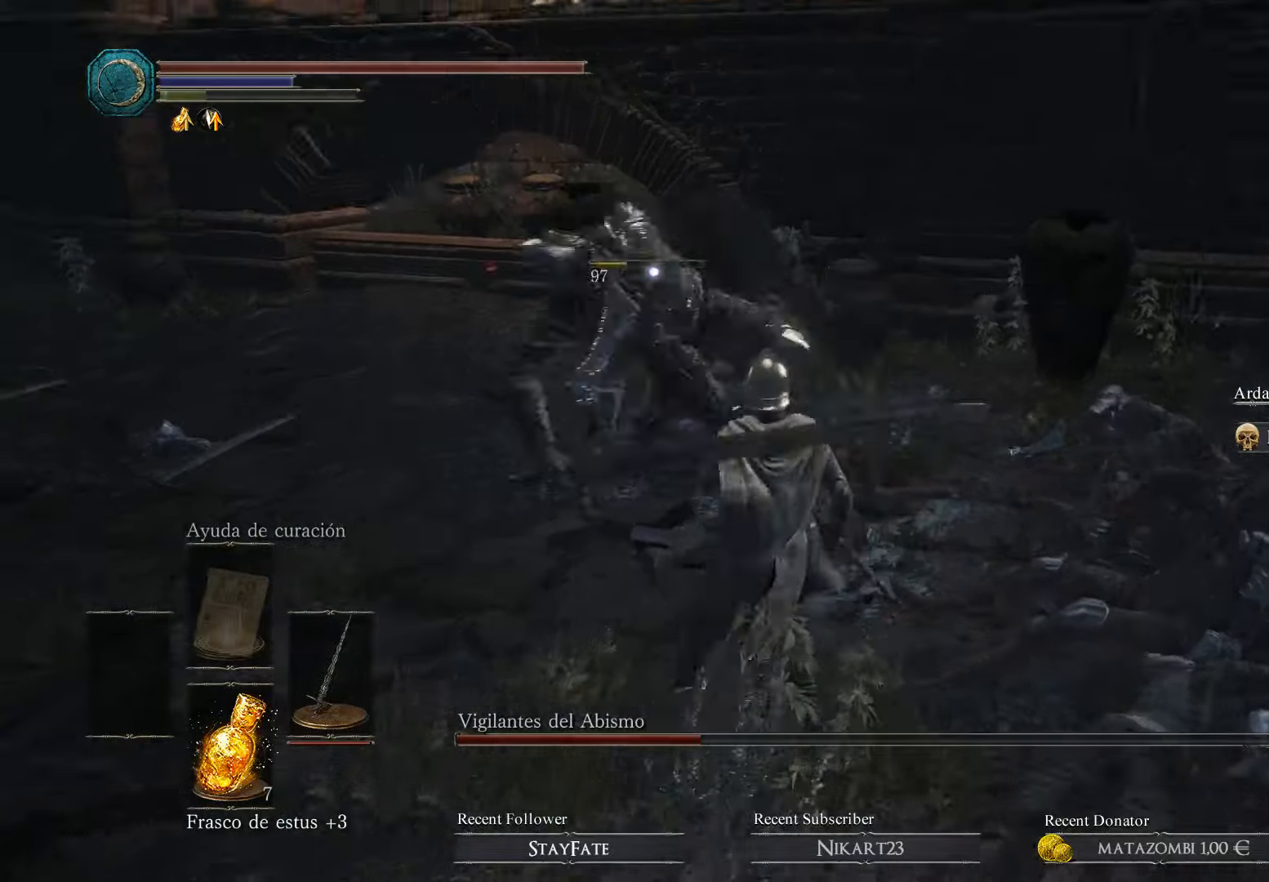
{"buttons": [], "left_stick": "left", "right_stick": "center", "events": [[33, "left_stick", "center"], [100, "R1", "up"], [133, "R1", "down"], [133, "left_stick", "left"], [267, "R1", "up"]]}
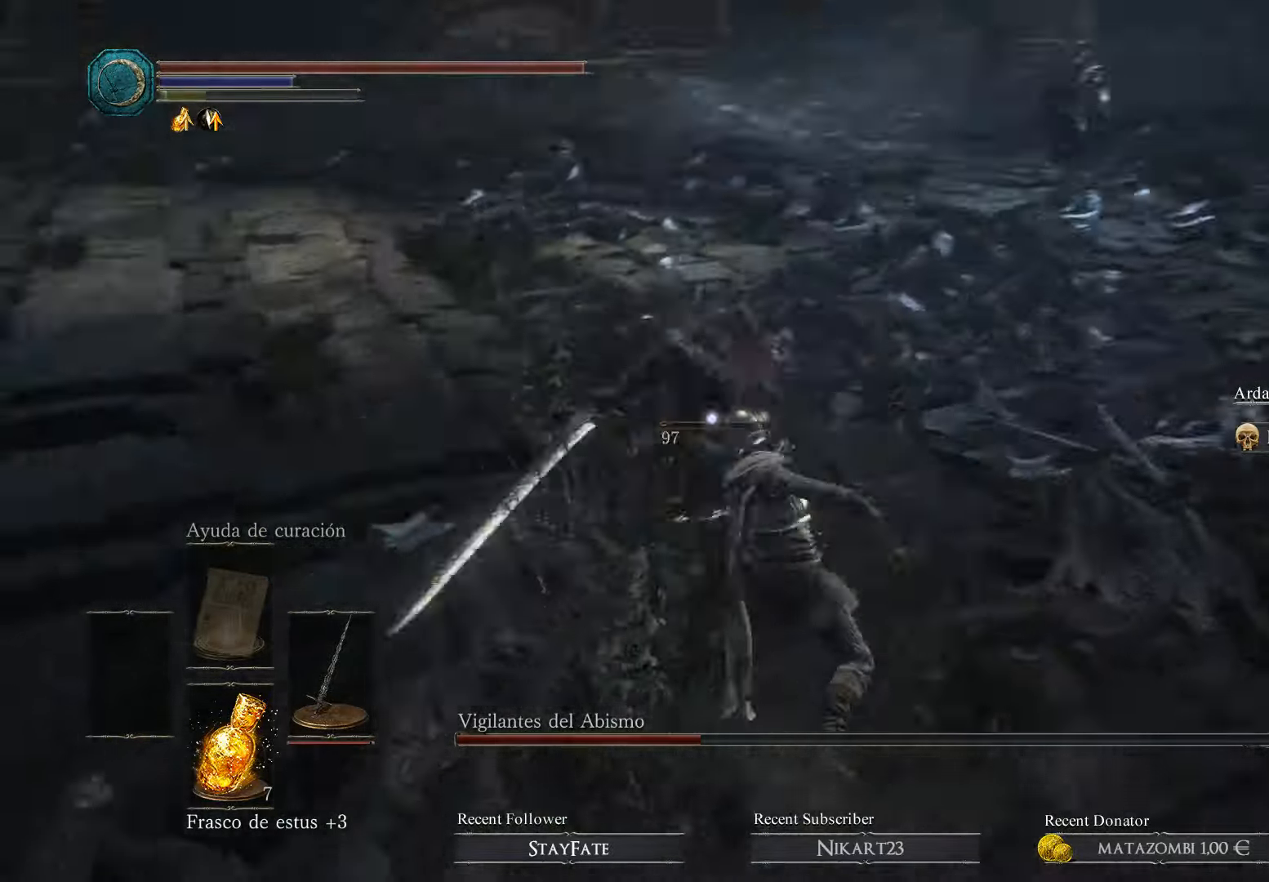
{"buttons": [], "left_stick": "center", "right_stick": "center", "events": [[100, "R1", "down"], [133, "left_stick", "up-left"], [233, "R1", "up"], [267, "R1", "down"], [367, "left_stick", "up"], [400, "R1", "up"], [500, "left_stick", "center"]]}
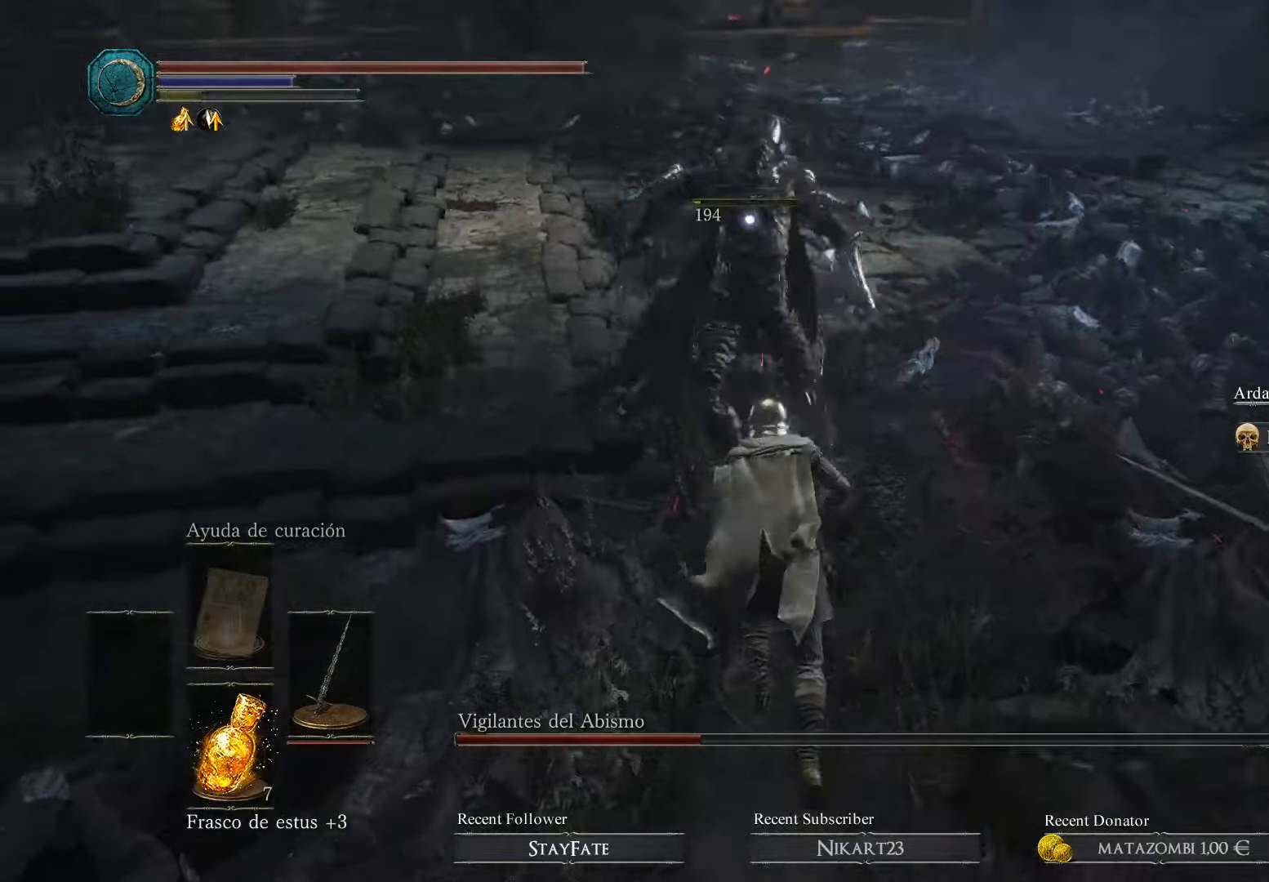
{"buttons": [], "left_stick": "up", "right_stick": "right", "events": [[200, "left_stick", "up"], [500, "right_stick", "right"]]}
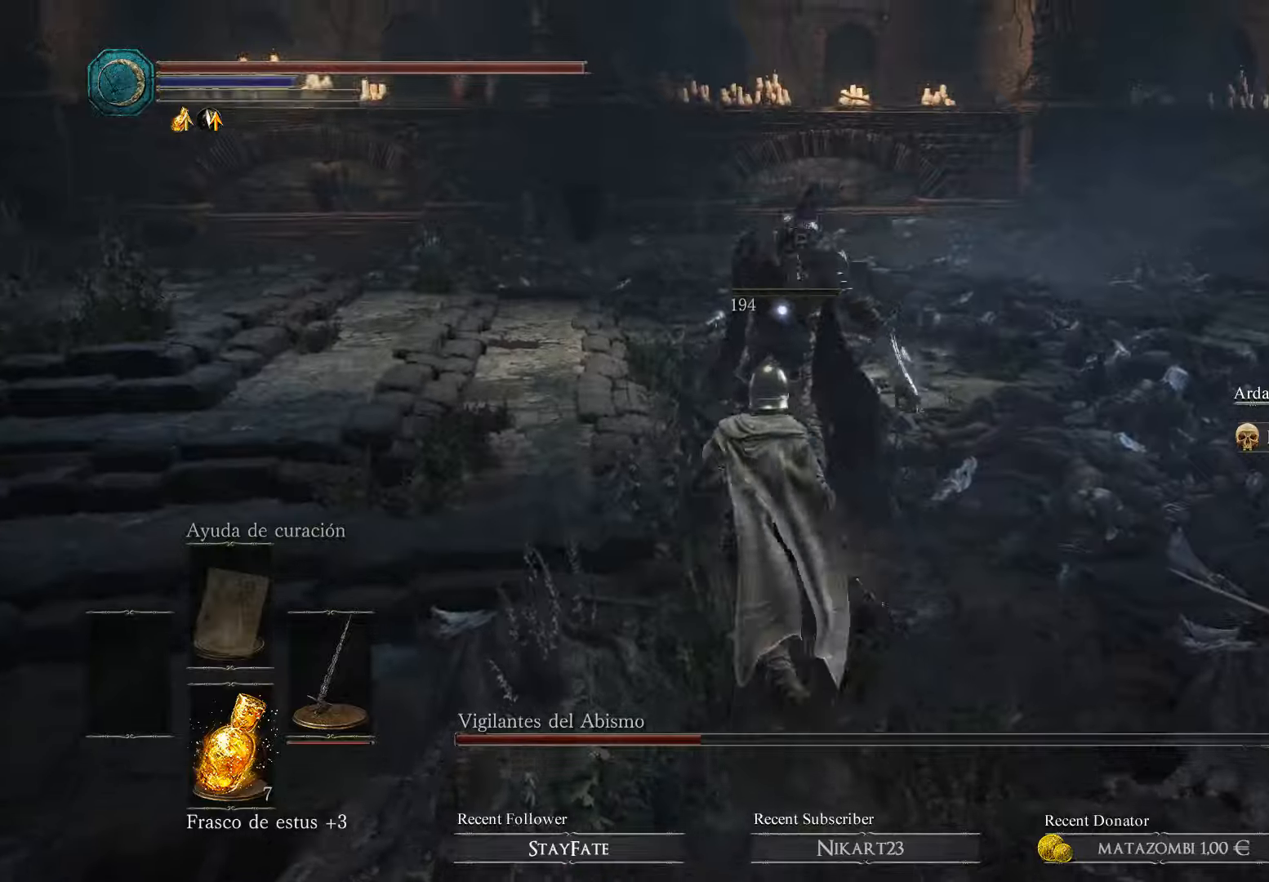
{"buttons": [], "left_stick": "up-left", "right_stick": "right", "events": [[100, "left_stick", "up-left"]]}
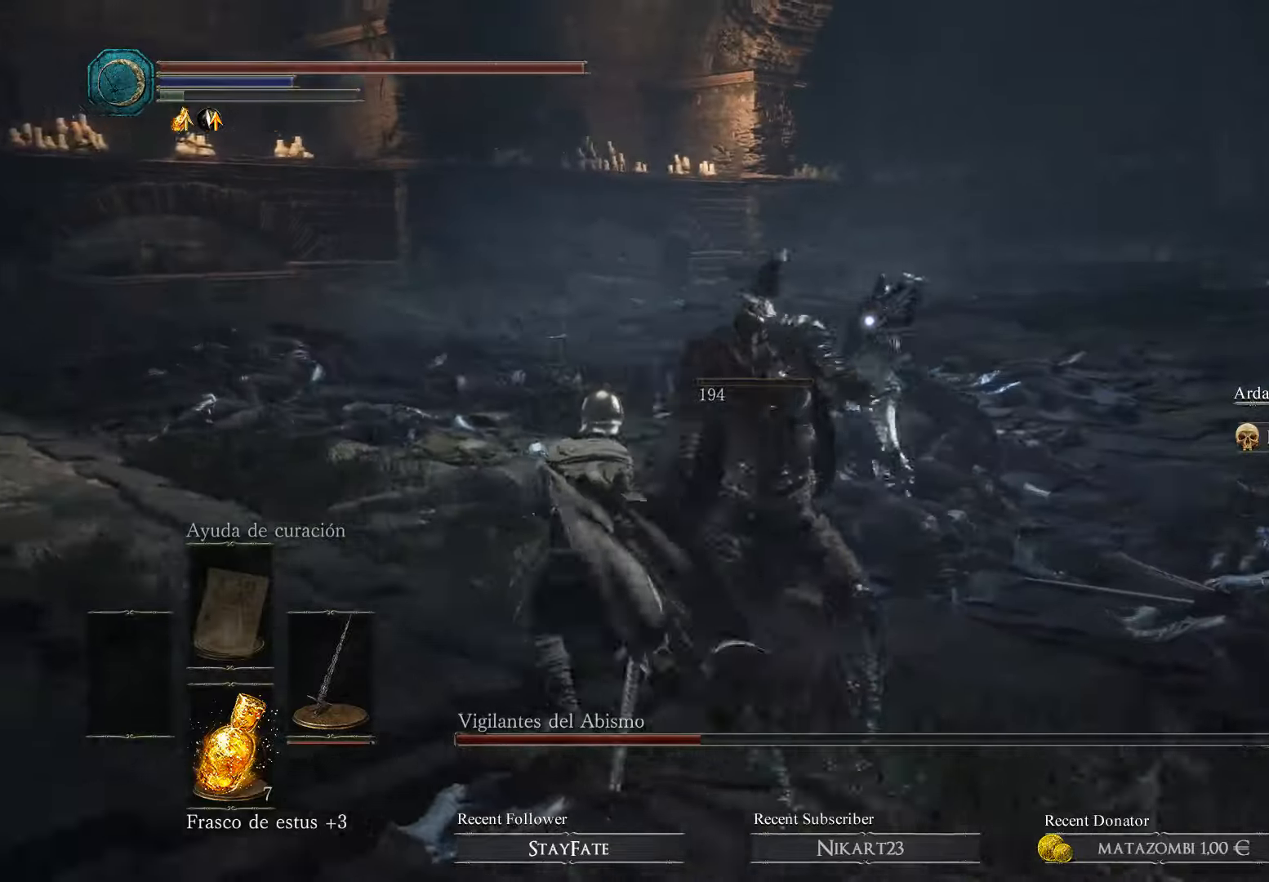
{"buttons": ["B"], "left_stick": "up-left", "right_stick": "center", "events": [[66, "right_stick", "center"], [466, "B", "down"]]}
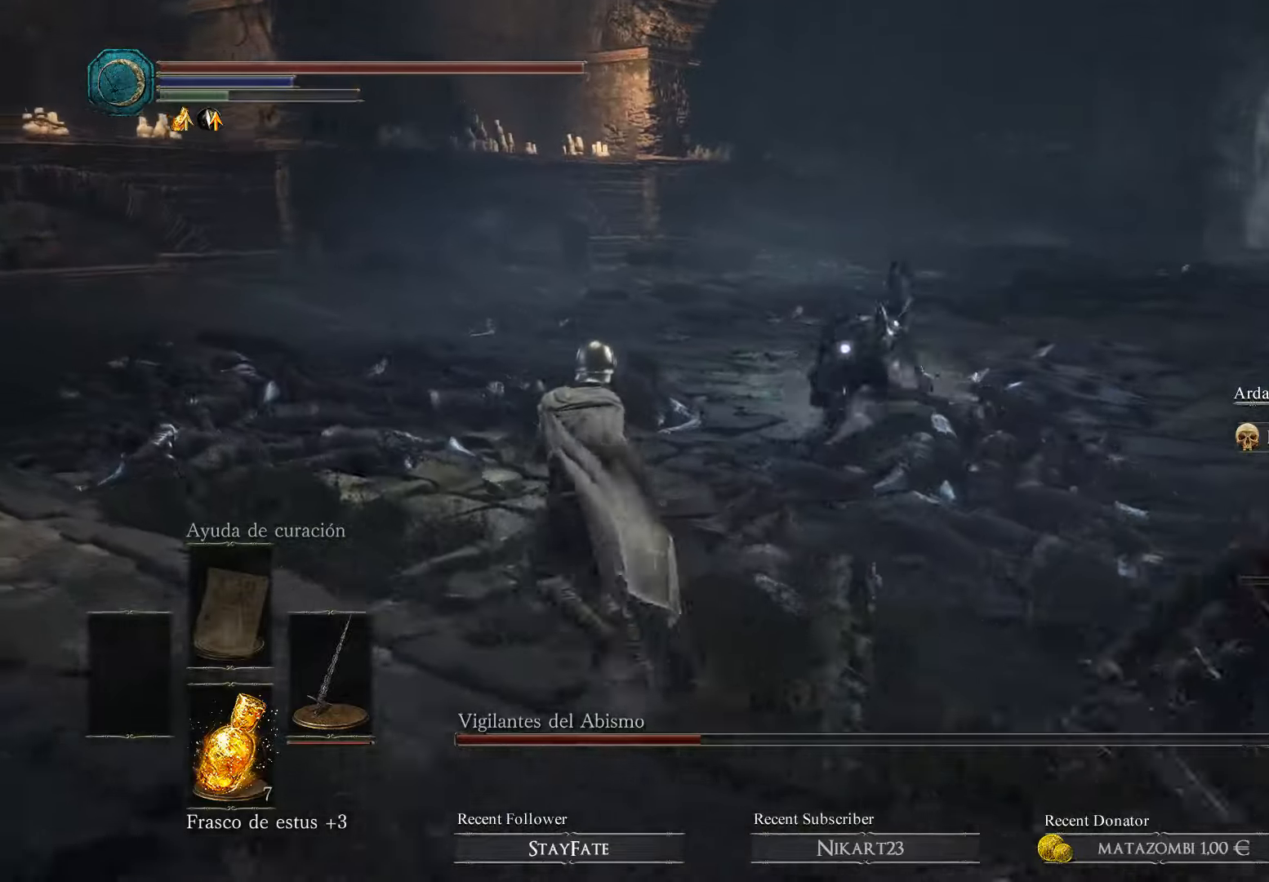
{"buttons": [], "left_stick": "up-left", "right_stick": "center", "events": [[100, "B", "up"]]}
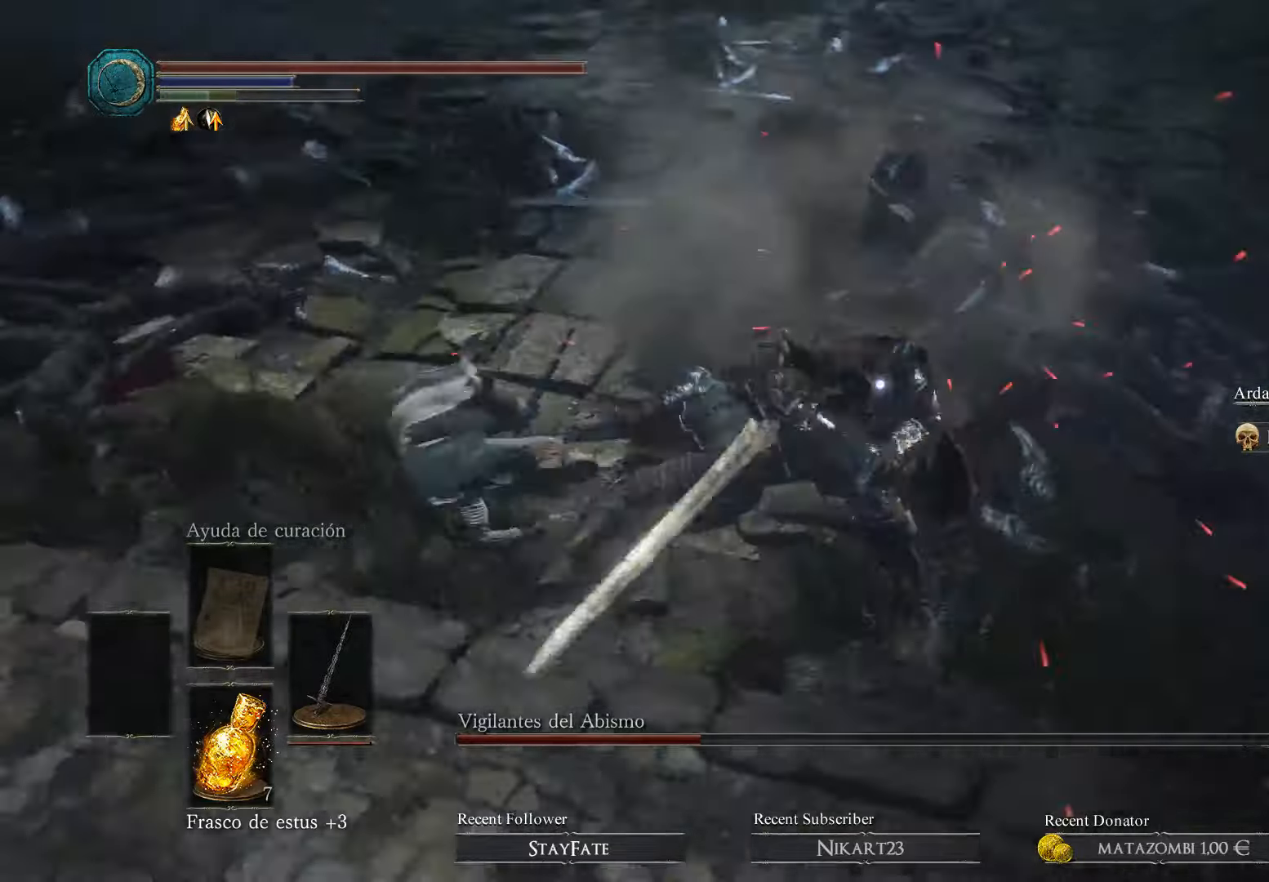
{"buttons": [], "left_stick": "up-right", "right_stick": "center", "events": [[200, "left_stick", "up-right"], [266, "right_stick", "down-right"], [466, "right_stick", "center"]]}